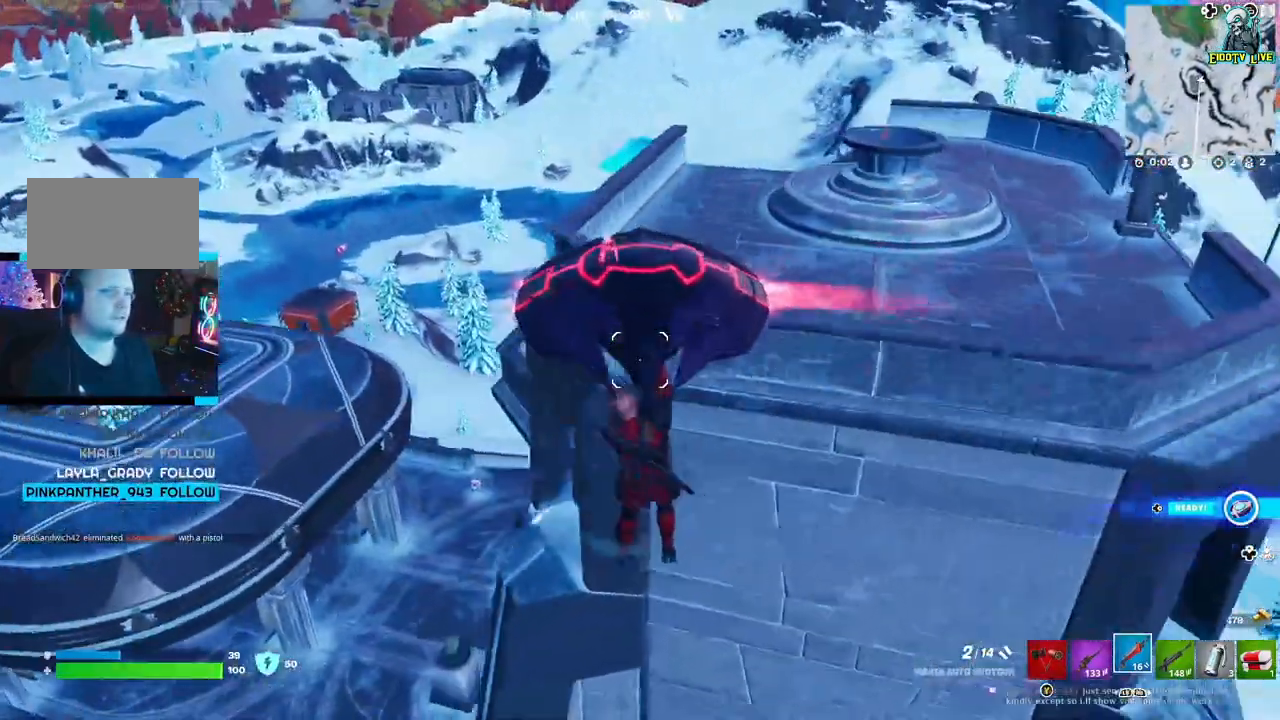
Gameplay with a controller (Xbox layout); each line is a JSON object with the inputs held at the frame after it (dt_ms = milliseconds from this image to that frame). "events" lists button and stick changes between this image and that frame as [ms after this image, input, new state], when the widget could be followed in between.
{"dt_ms": 500, "buttons": [], "left_stick": "up-left", "right_stick": "center", "events": [[233, "left_stick", "up-left"]]}
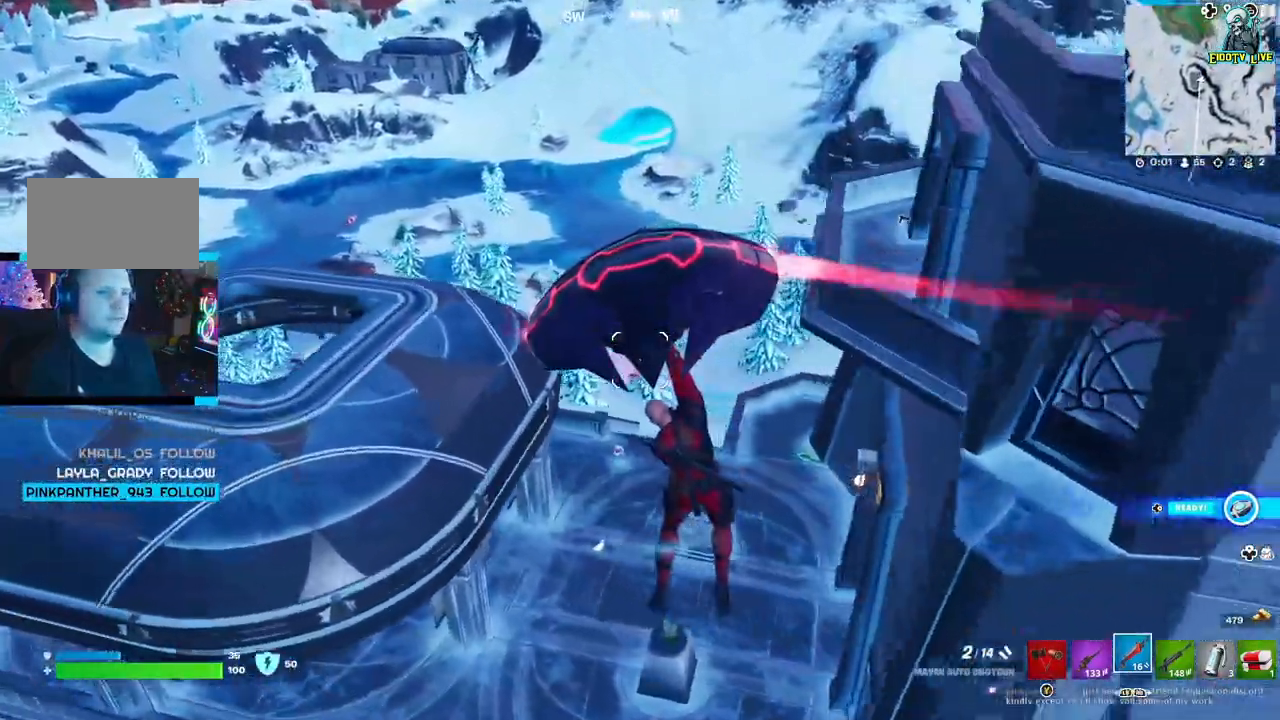
{"dt_ms": 500, "buttons": [], "left_stick": "up", "right_stick": "center", "events": [[100, "left_stick", "up"]]}
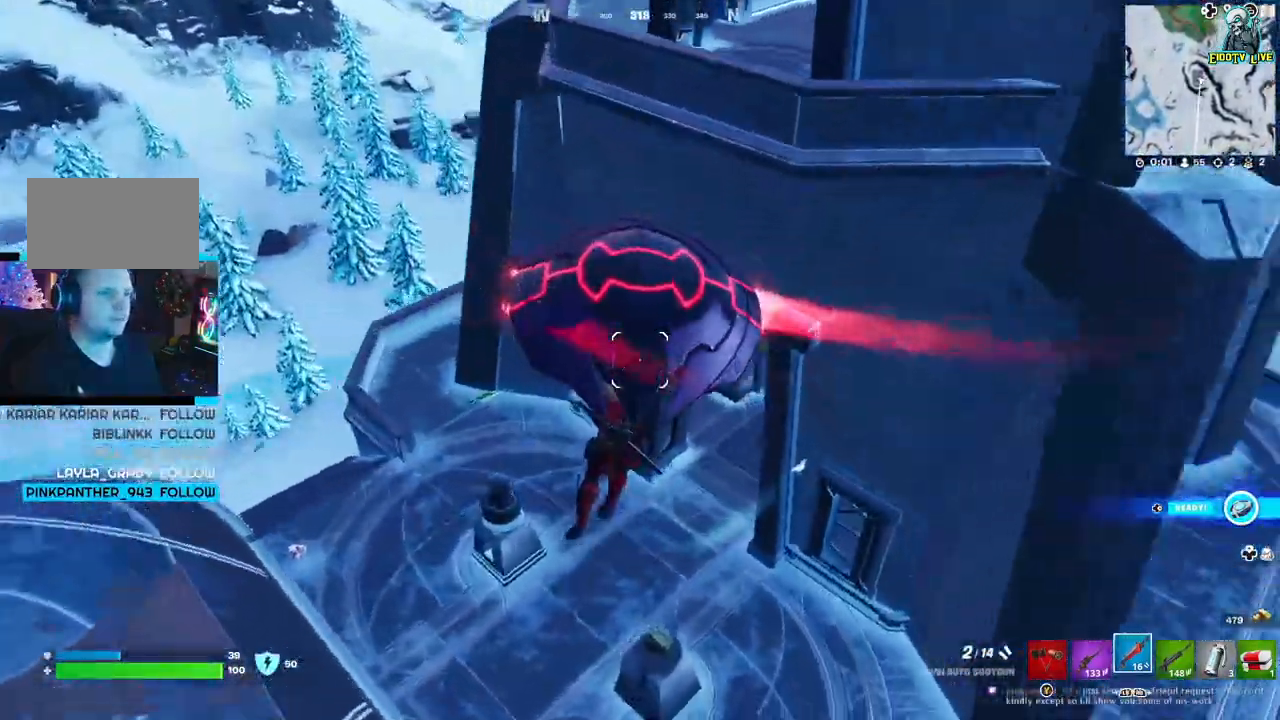
{"dt_ms": 500, "buttons": [], "left_stick": "up-right", "right_stick": "right", "events": [[17, "left_stick", "up-left"], [100, "right_stick", "right"], [367, "left_stick", "up-right"]]}
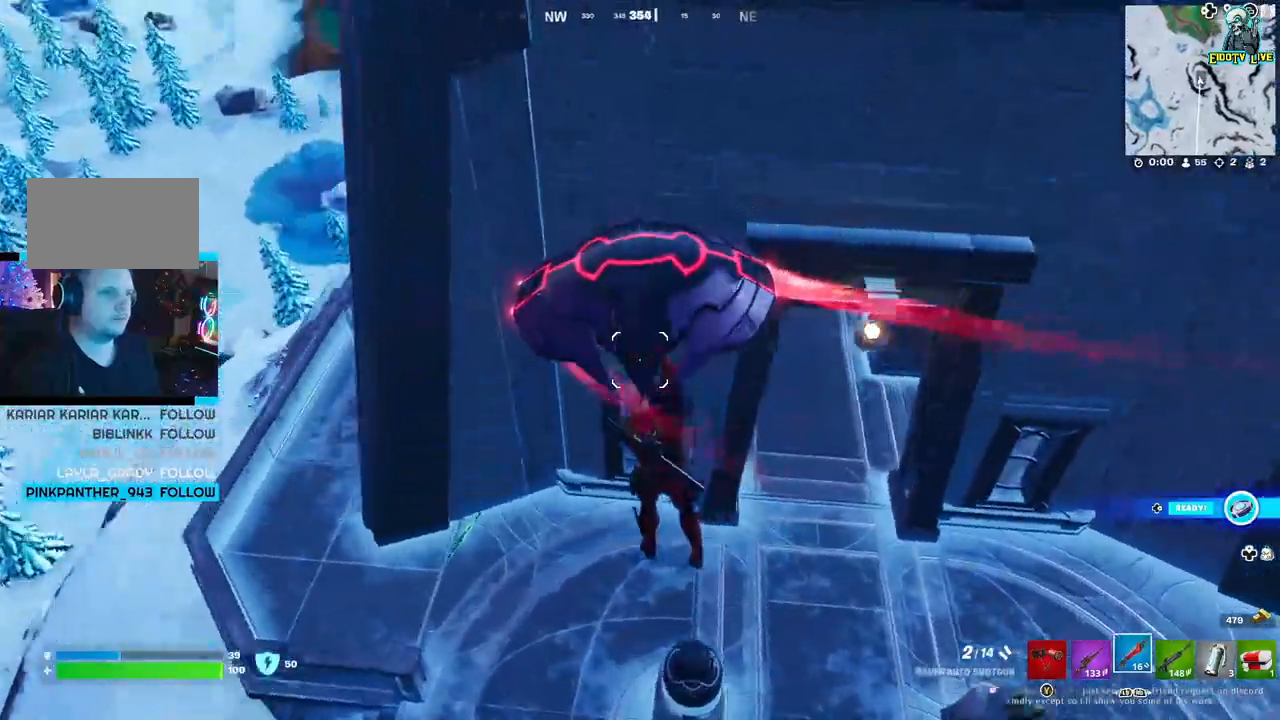
{"dt_ms": 1000, "buttons": [], "left_stick": "up", "right_stick": "right"}
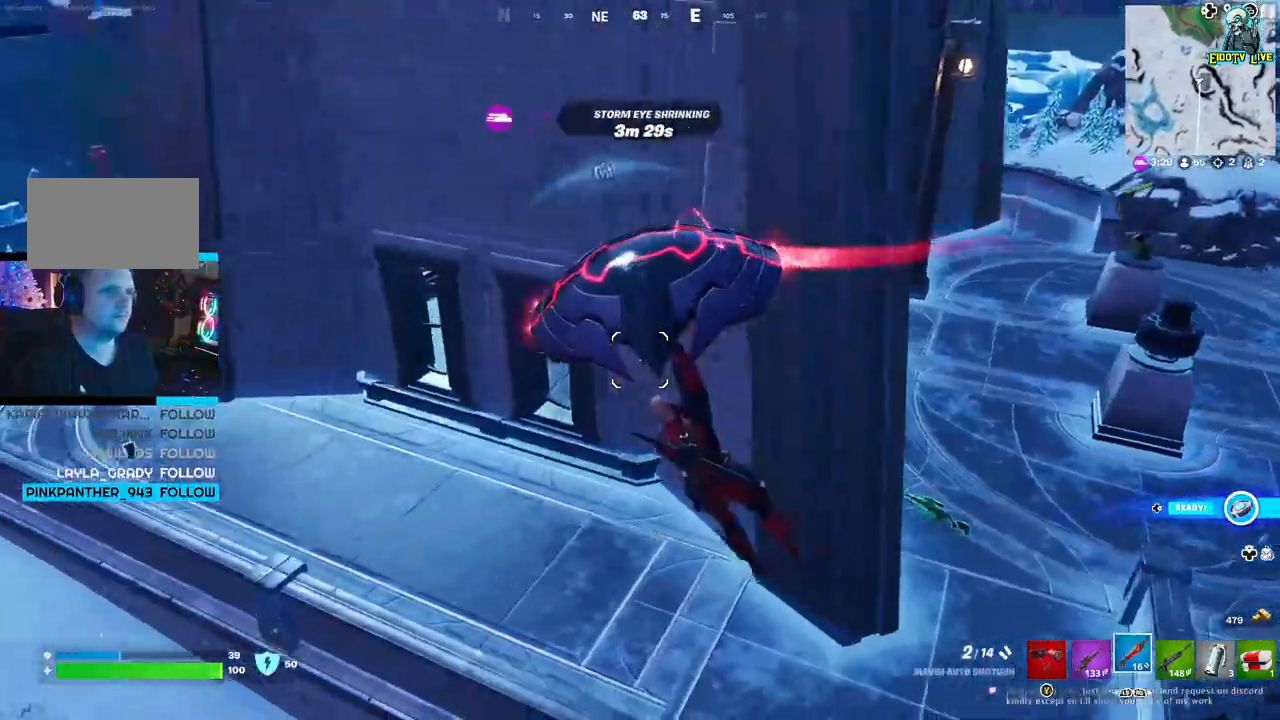
{"dt_ms": 500, "buttons": [], "left_stick": "right", "right_stick": "right", "events": [[317, "left_stick", "right"]]}
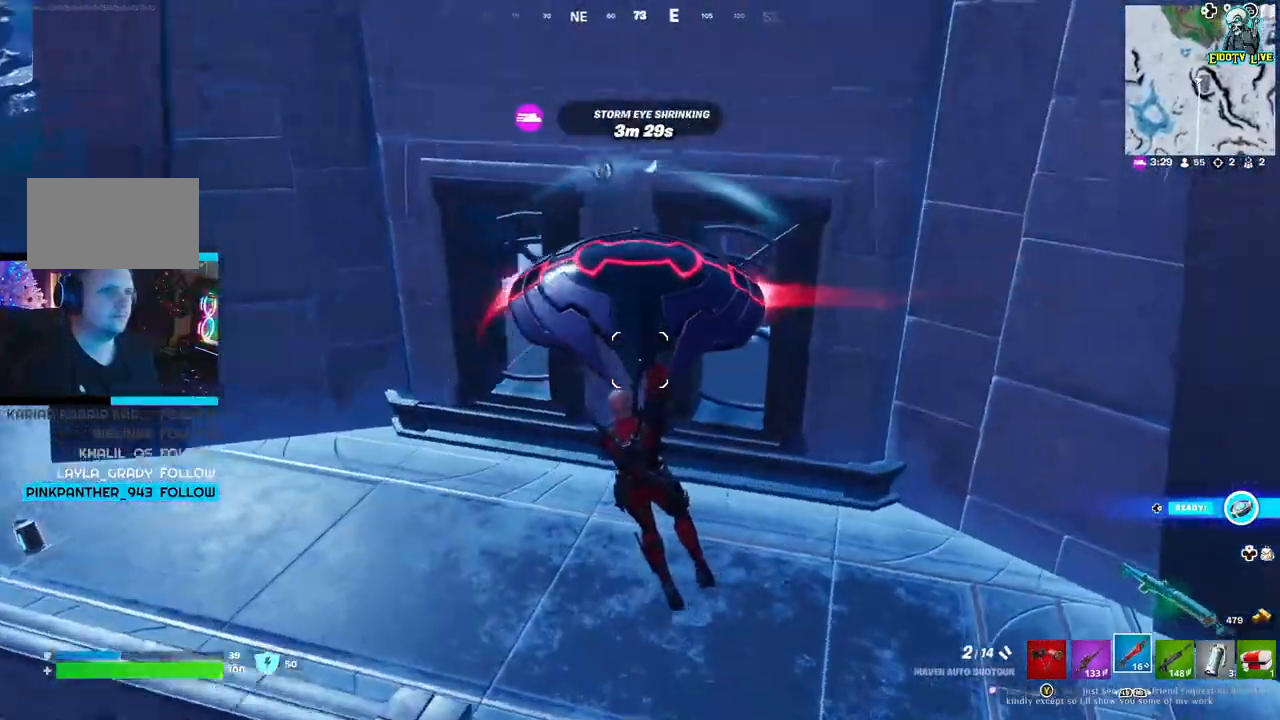
{"dt_ms": 500, "buttons": [], "left_stick": "up-left", "right_stick": "left", "events": [[400, "right_stick", "left"], [500, "left_stick", "up-left"]]}
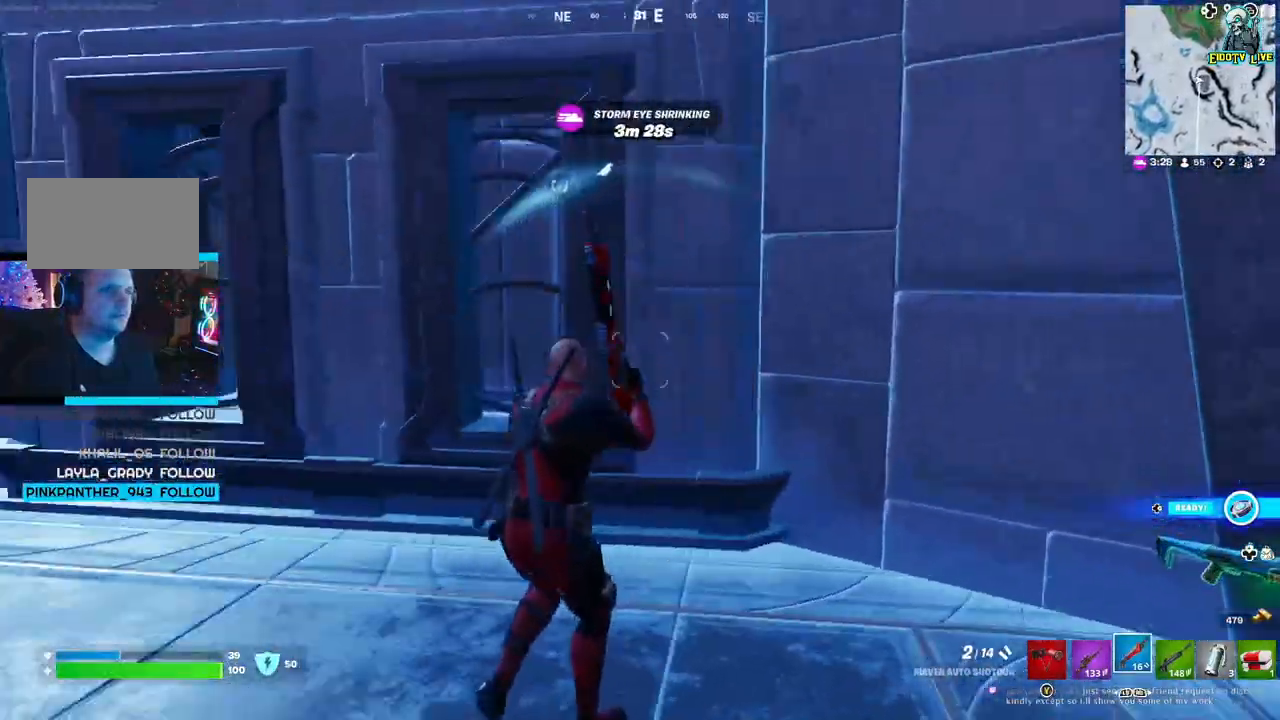
{"dt_ms": 500, "buttons": ["L3"], "left_stick": "up-left", "right_stick": "center", "events": [[233, "right_stick", "center"], [367, "L3", "down"]]}
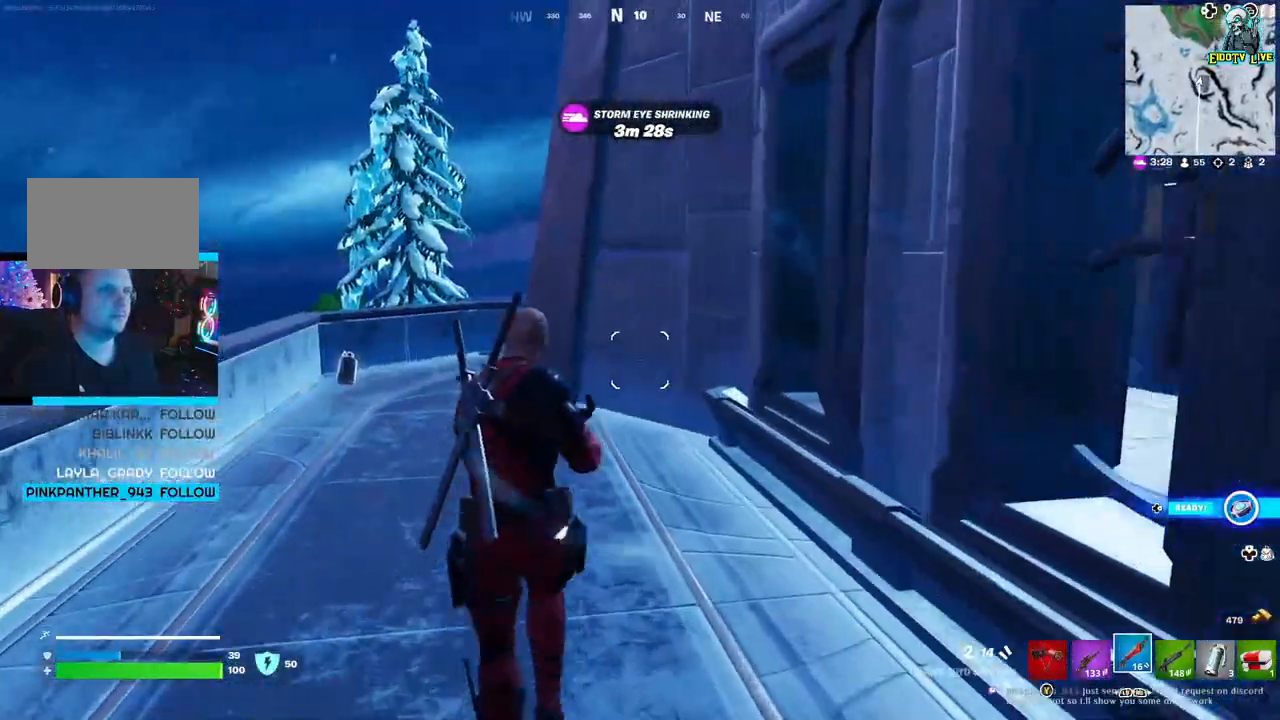
{"dt_ms": 500, "buttons": [], "left_stick": "up-left", "right_stick": "center", "events": [[17, "L3", "up"]]}
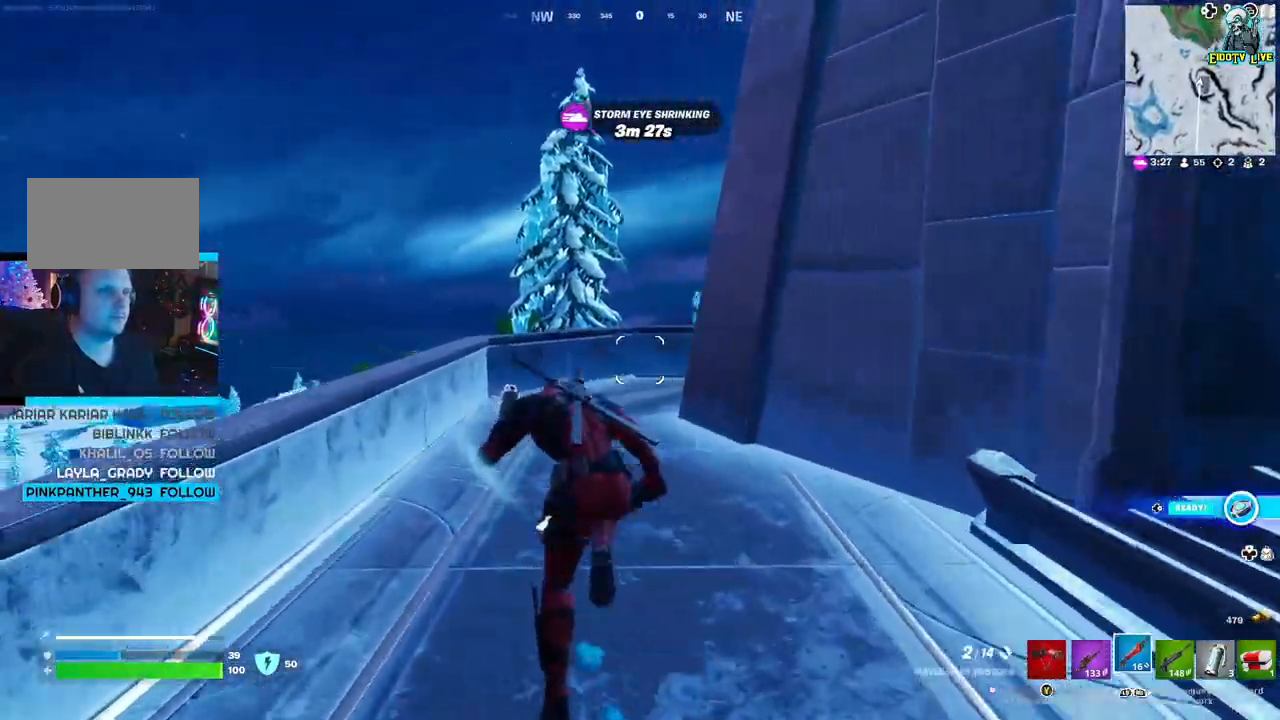
{"dt_ms": 500, "buttons": [], "left_stick": "up-left", "right_stick": "right", "events": [[433, "right_stick", "right"]]}
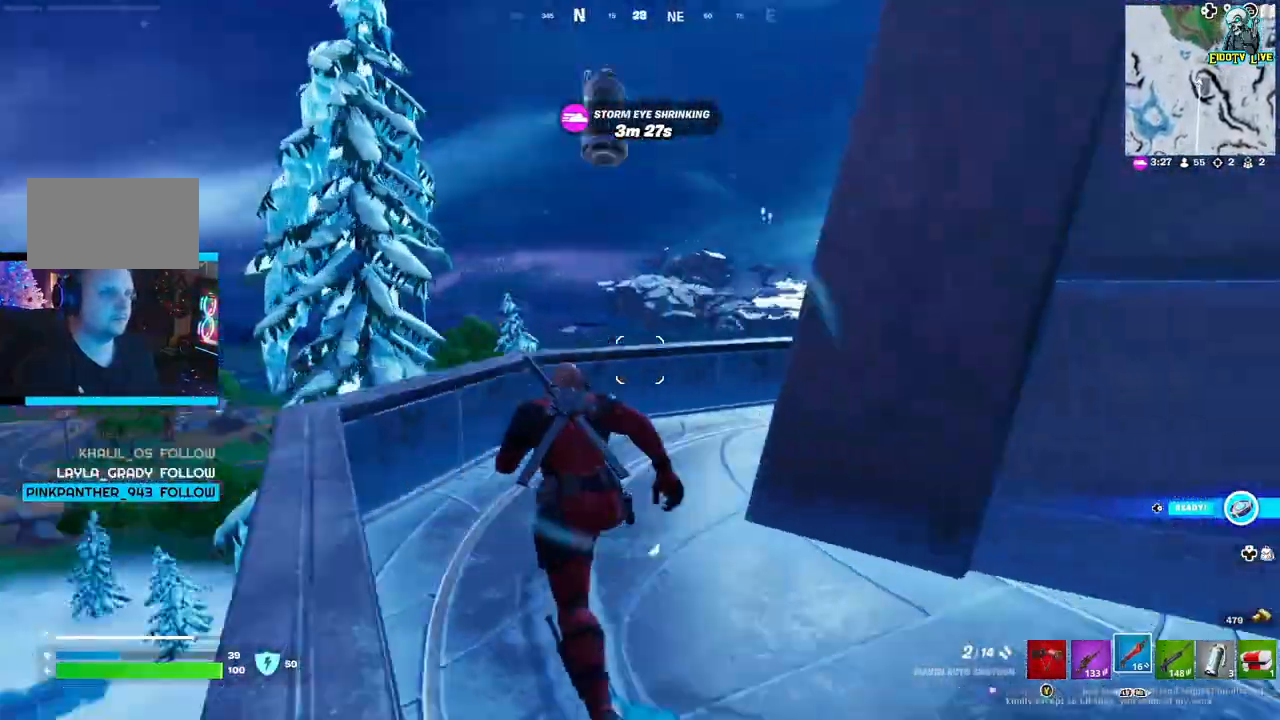
{"dt_ms": 500, "buttons": [], "left_stick": "up-left", "right_stick": "center", "events": [[83, "left_stick", "up"], [183, "left_stick", "up-left"], [217, "right_stick", "center"]]}
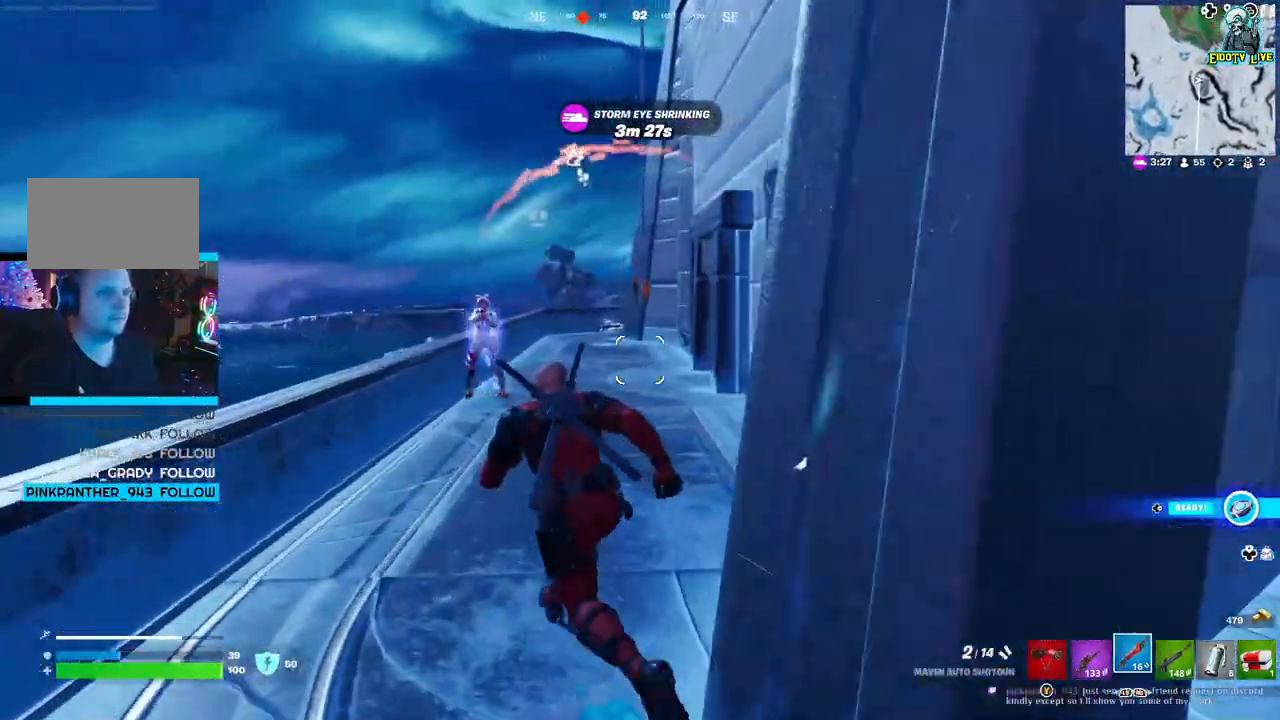
{"dt_ms": 500, "buttons": ["L2"], "left_stick": "up-right", "right_stick": "right", "events": [[33, "left_stick", "left"], [217, "L2", "down"], [267, "left_stick", "up-left"], [283, "right_stick", "right"], [317, "R2", "down"], [467, "left_stick", "up-right"], [500, "R2", "up"]]}
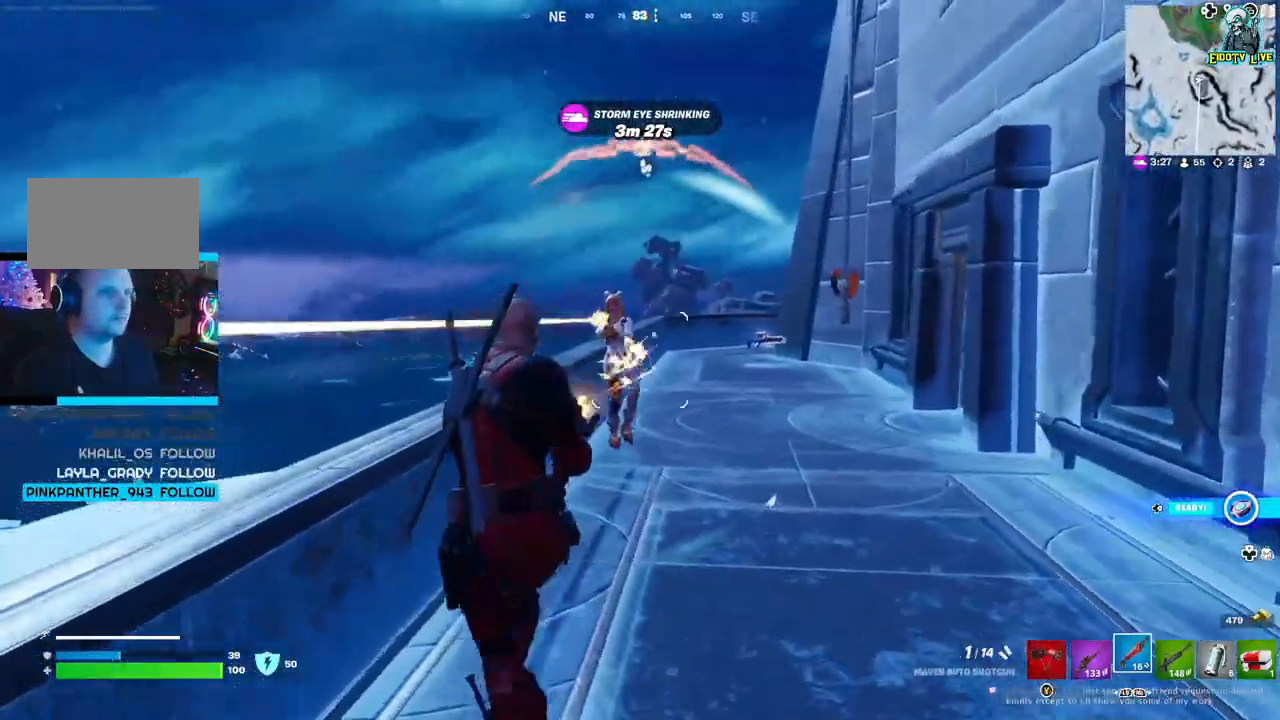
{"dt_ms": 500, "buttons": ["L2"], "left_stick": "center", "right_stick": "up-left", "events": [[67, "right_stick", "center"], [100, "left_stick", "center"], [117, "R2", "down"], [150, "left_stick", "left"], [217, "right_stick", "left"], [250, "R2", "up"], [300, "right_stick", "center"], [333, "left_stick", "center"], [483, "right_stick", "up-left"]]}
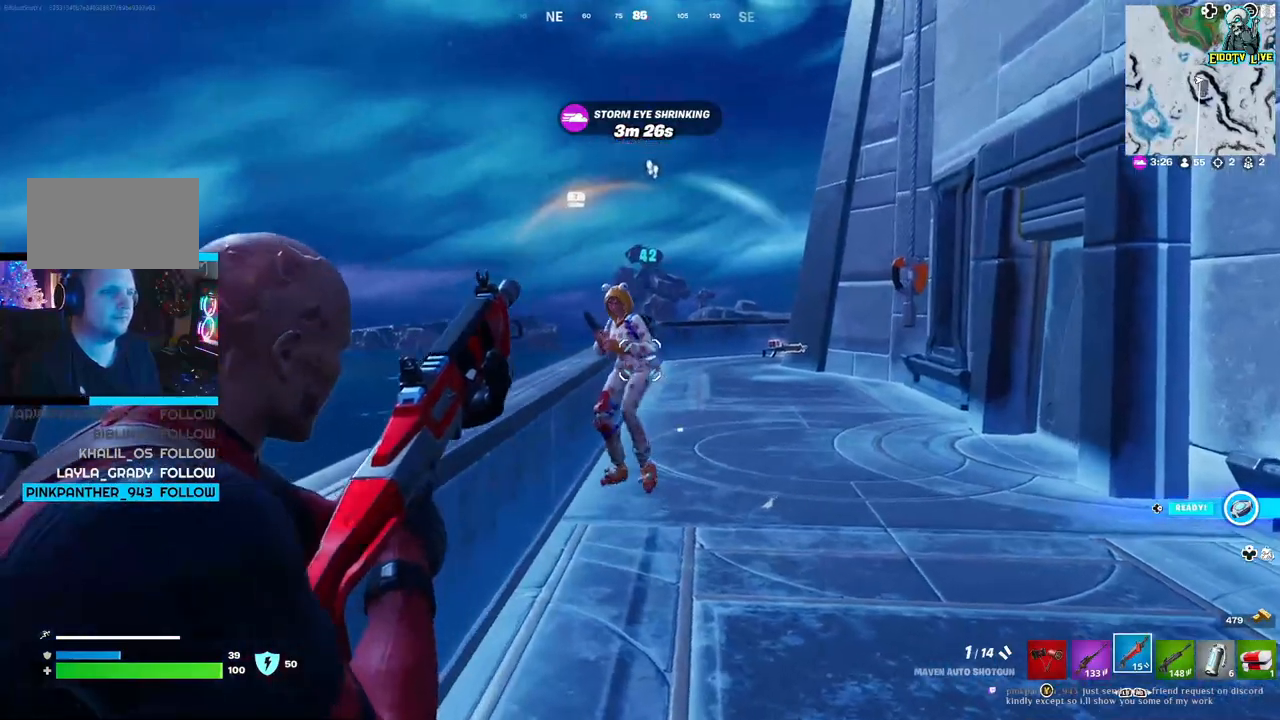
{"dt_ms": 500, "buttons": ["L2", "R2"], "left_stick": "center", "right_stick": "up-left", "events": [[67, "R2", "down"], [83, "right_stick", "up"], [183, "R2", "up"], [217, "right_stick", "up-left"], [267, "R2", "down"], [383, "R2", "up"], [400, "R2", "down"]]}
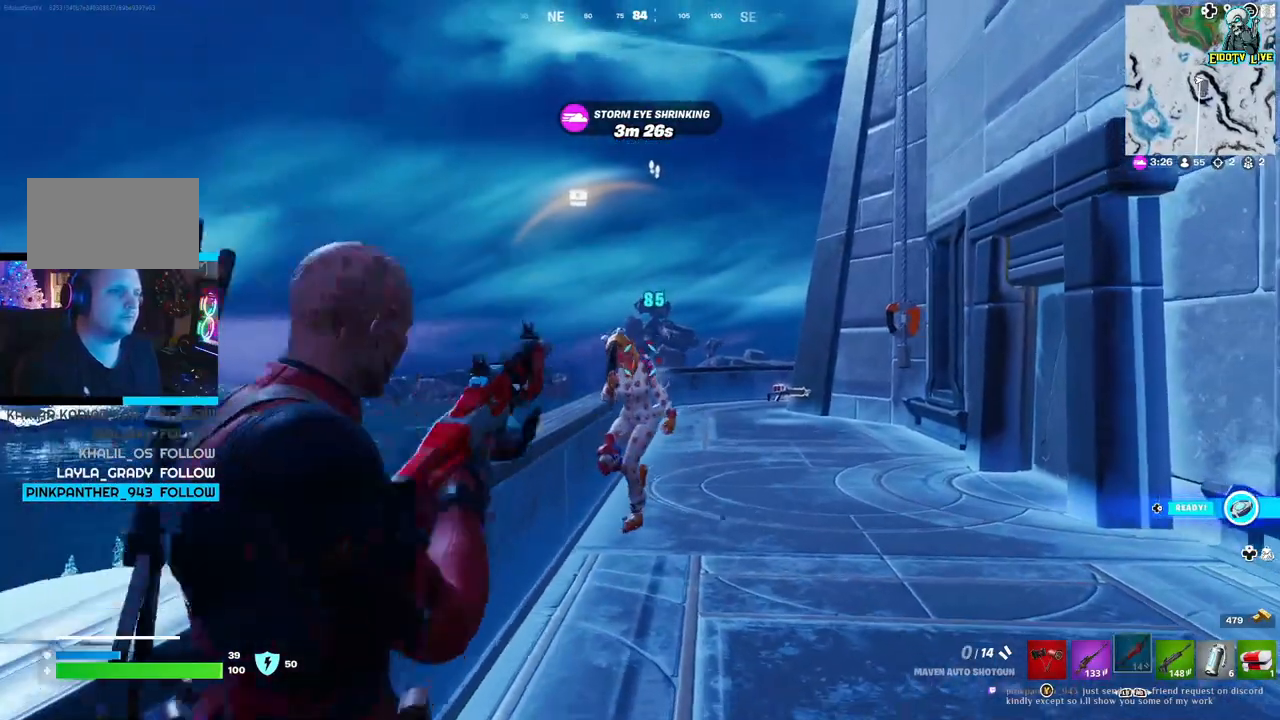
{"dt_ms": 500, "buttons": ["L2", "R2"], "left_stick": "center", "right_stick": "center", "events": [[33, "R2", "up"], [183, "R2", "down"], [183, "right_stick", "center"], [300, "R2", "up"], [350, "R2", "down"], [450, "R2", "up"], [500, "R2", "down"]]}
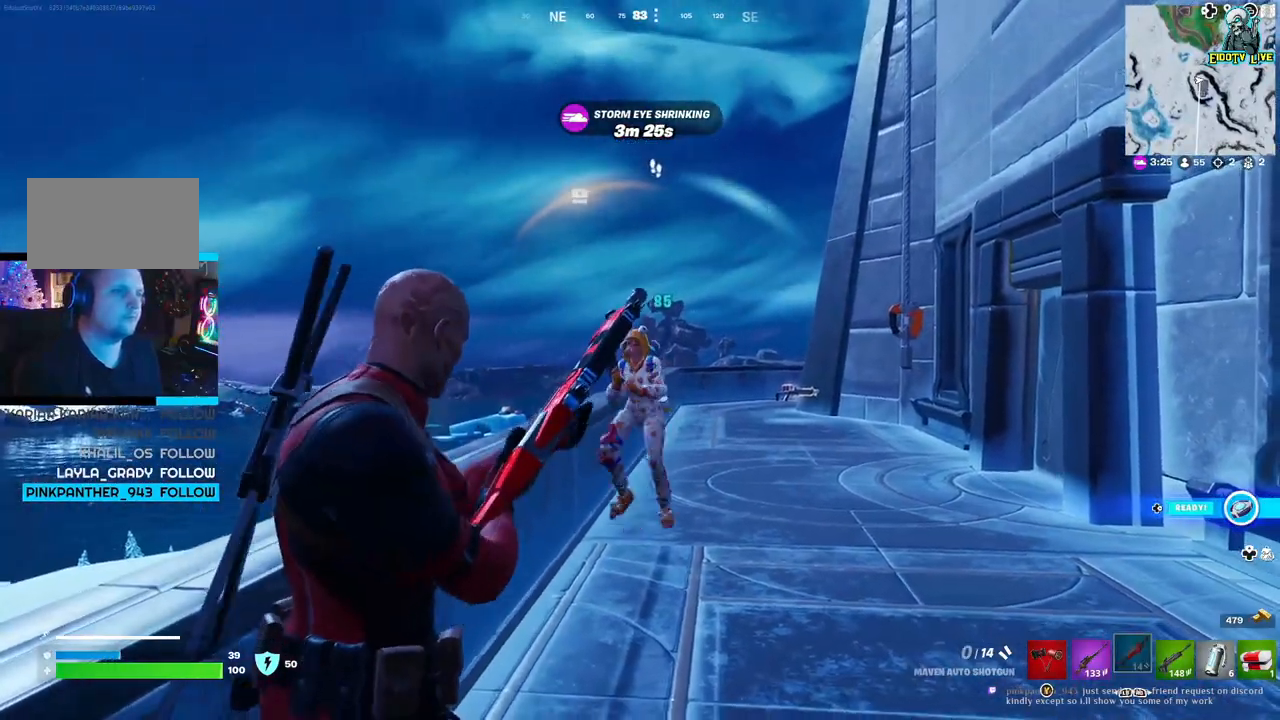
{"dt_ms": 500, "buttons": ["L2", "R2"], "left_stick": "center", "right_stick": "center", "events": [[117, "R2", "up"], [167, "R2", "down"], [283, "R2", "up"], [317, "R2", "down"], [433, "R2", "up"], [450, "R2", "down"]]}
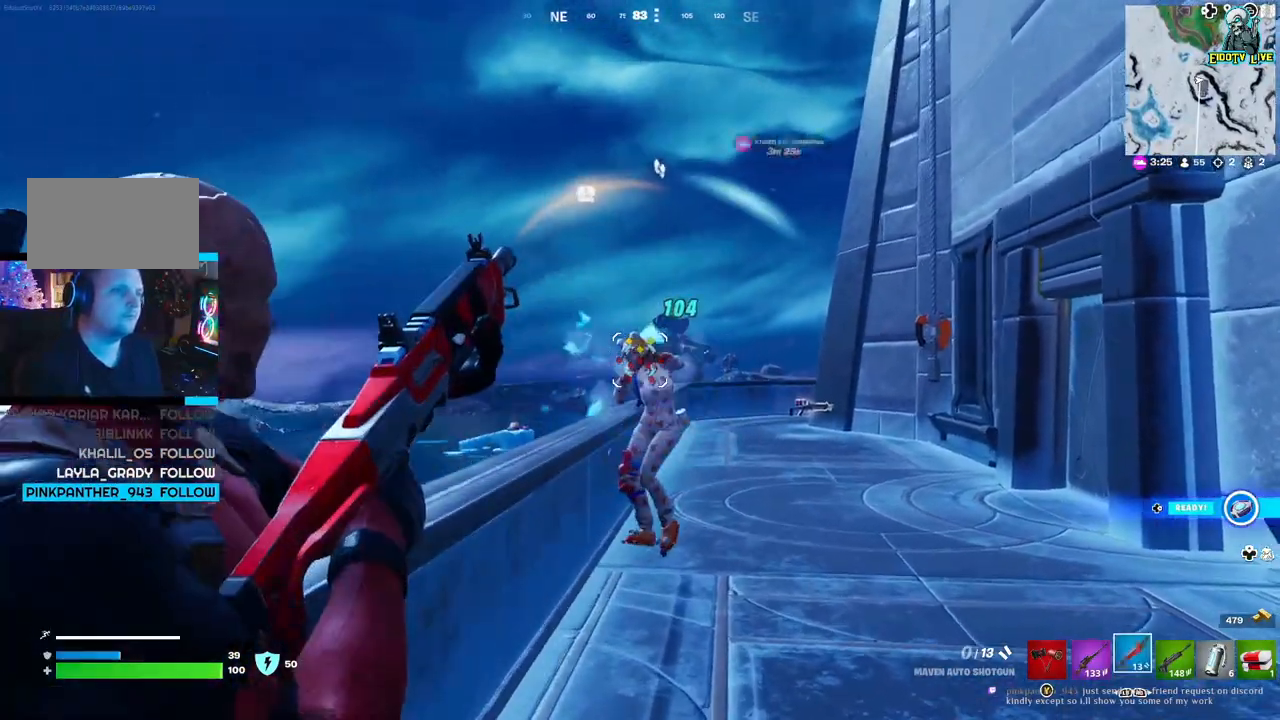
{"dt_ms": 500, "buttons": ["L2"], "left_stick": "right", "right_stick": "center", "events": [[100, "R2", "up"], [317, "R2", "down"], [400, "left_stick", "right"], [433, "R2", "up"]]}
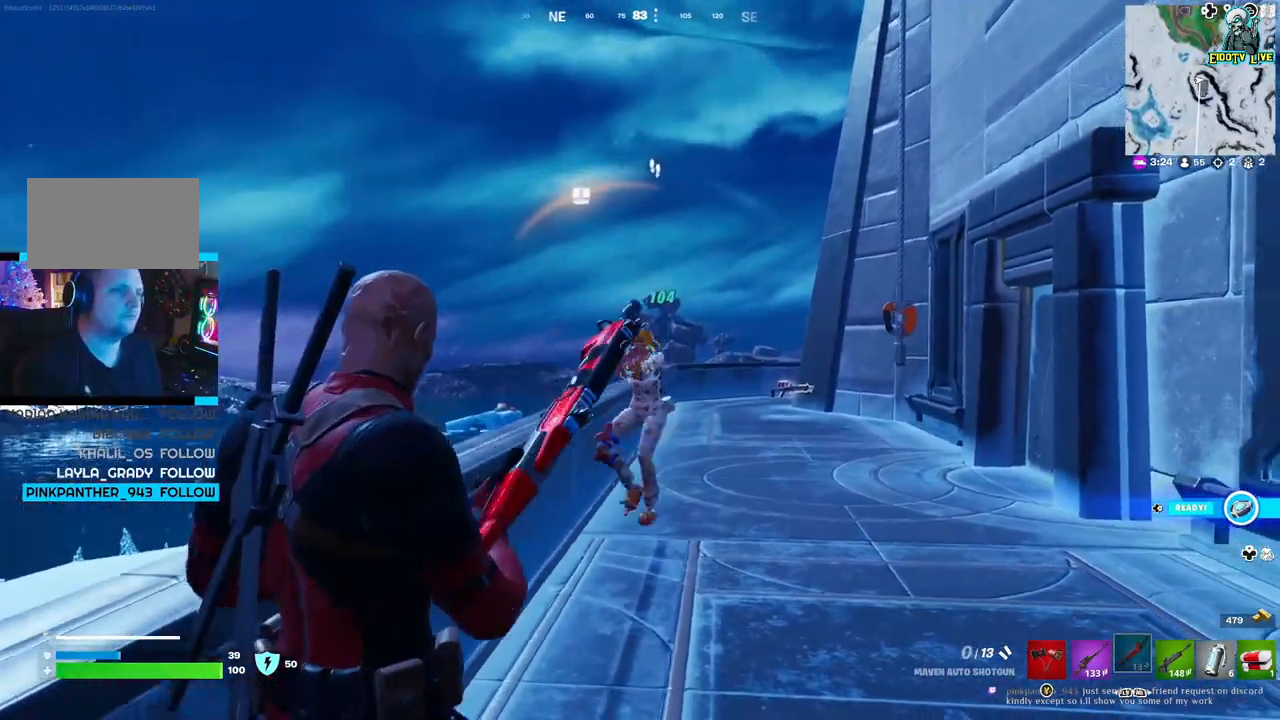
{"dt_ms": 500, "buttons": ["L2", "R2"], "left_stick": "center", "right_stick": "center", "events": [[17, "R2", "down"], [67, "left_stick", "center"], [117, "R2", "up"], [150, "R2", "down"], [150, "left_stick", "down-left"], [217, "R2", "up"], [283, "R2", "down"], [367, "left_stick", "center"], [400, "R2", "up"], [433, "R2", "down"]]}
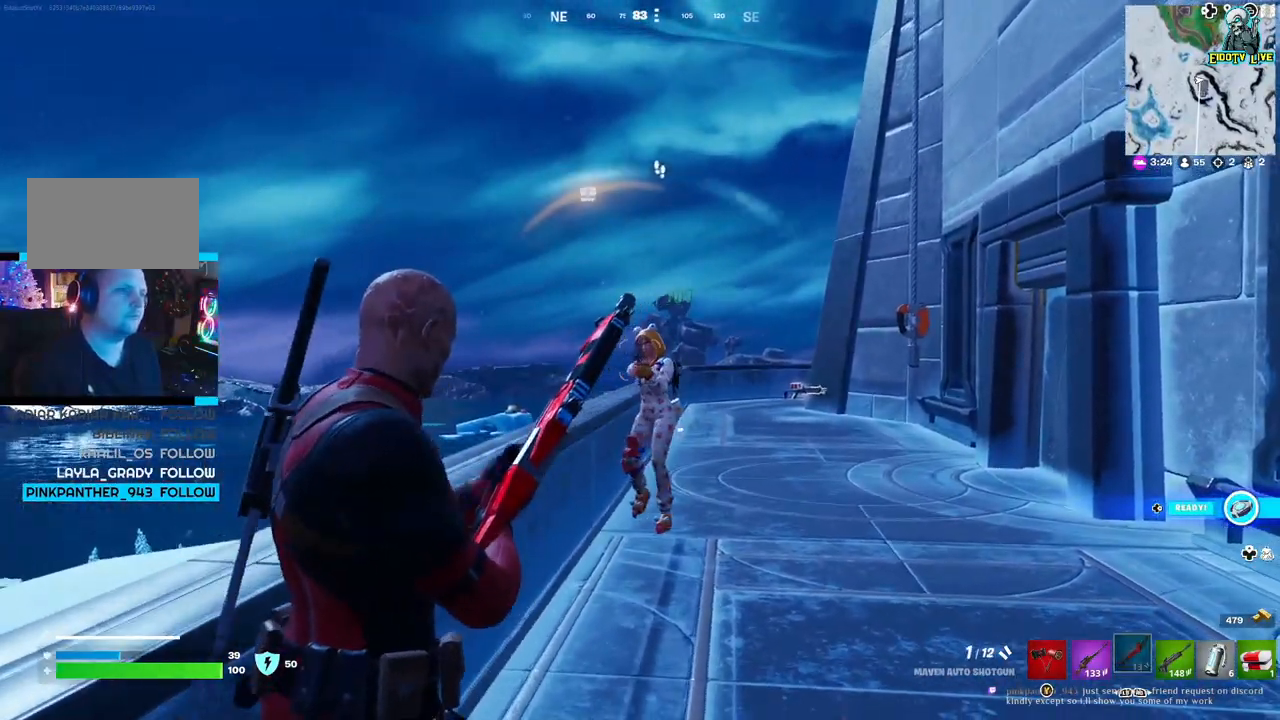
{"dt_ms": 500, "buttons": ["L2"], "left_stick": "center", "right_stick": "center", "events": [[67, "R2", "up"], [100, "R2", "down"], [233, "R2", "up"], [283, "R2", "down"], [400, "R2", "up"]]}
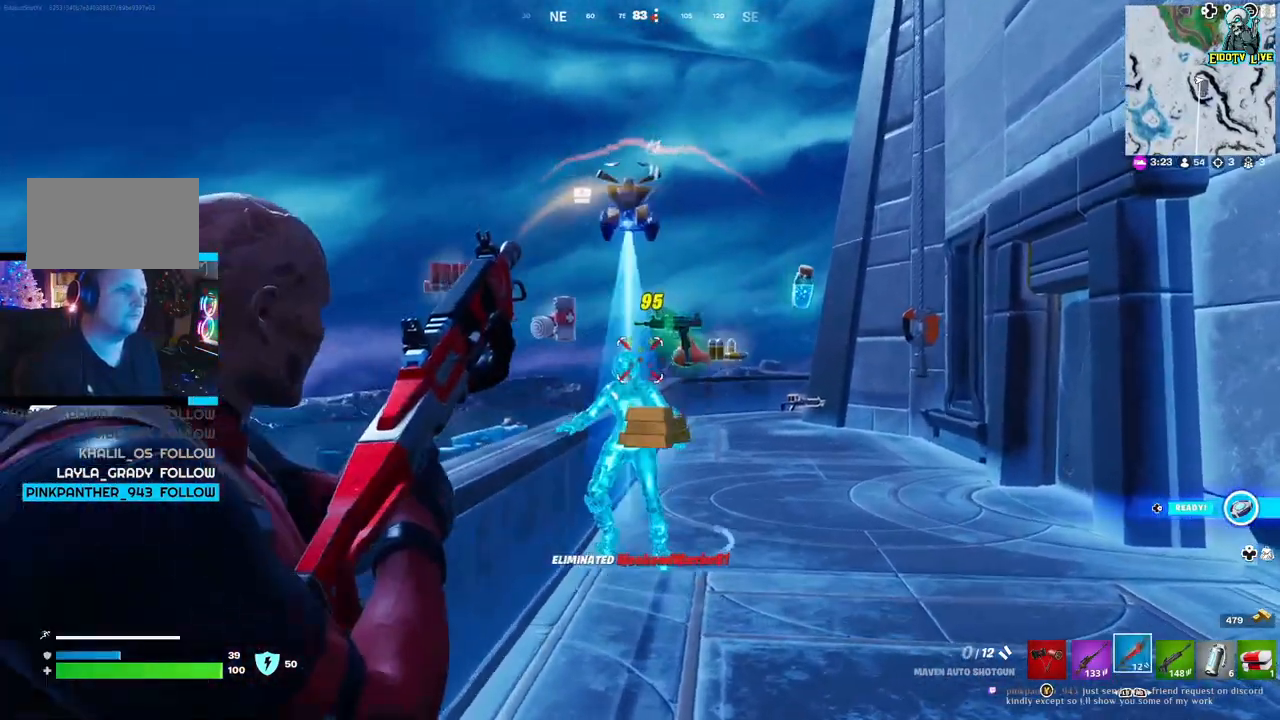
{"dt_ms": 500, "buttons": [], "left_stick": "up-right", "right_stick": "center", "events": [[17, "L2", "up"], [67, "right_stick", "down"], [100, "left_stick", "up-right"], [267, "right_stick", "center"], [350, "L3", "down"], [483, "L3", "up"]]}
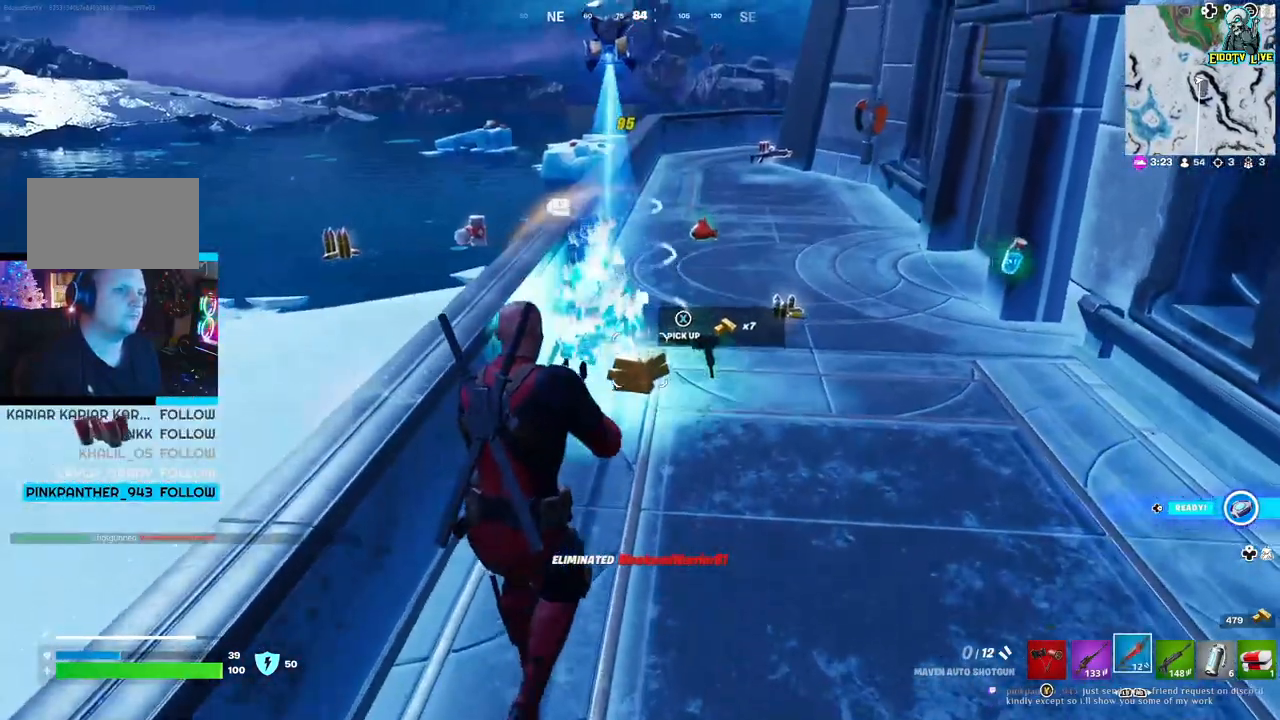
{"dt_ms": 500, "buttons": [], "left_stick": "up-right", "right_stick": "center", "events": []}
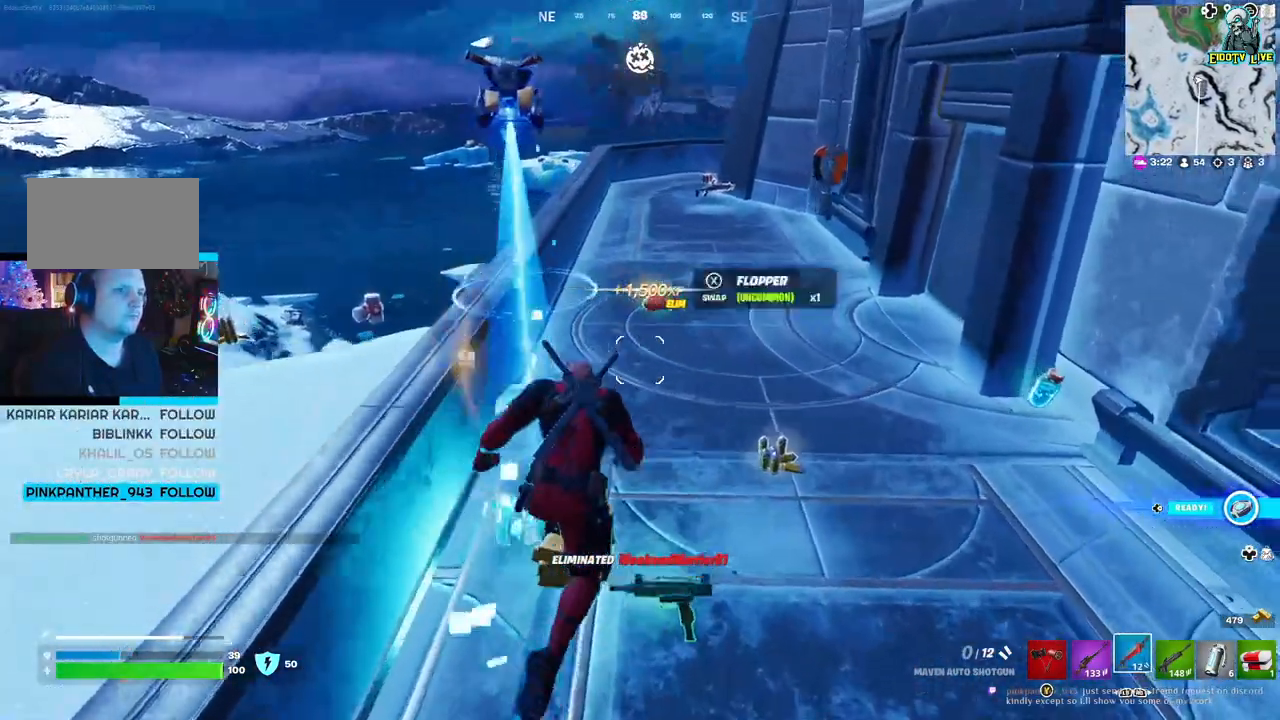
{"dt_ms": 500, "buttons": [], "left_stick": "down-right", "right_stick": "center", "events": [[17, "right_stick", "right"], [150, "right_stick", "center"], [250, "left_stick", "right"], [450, "left_stick", "down-right"]]}
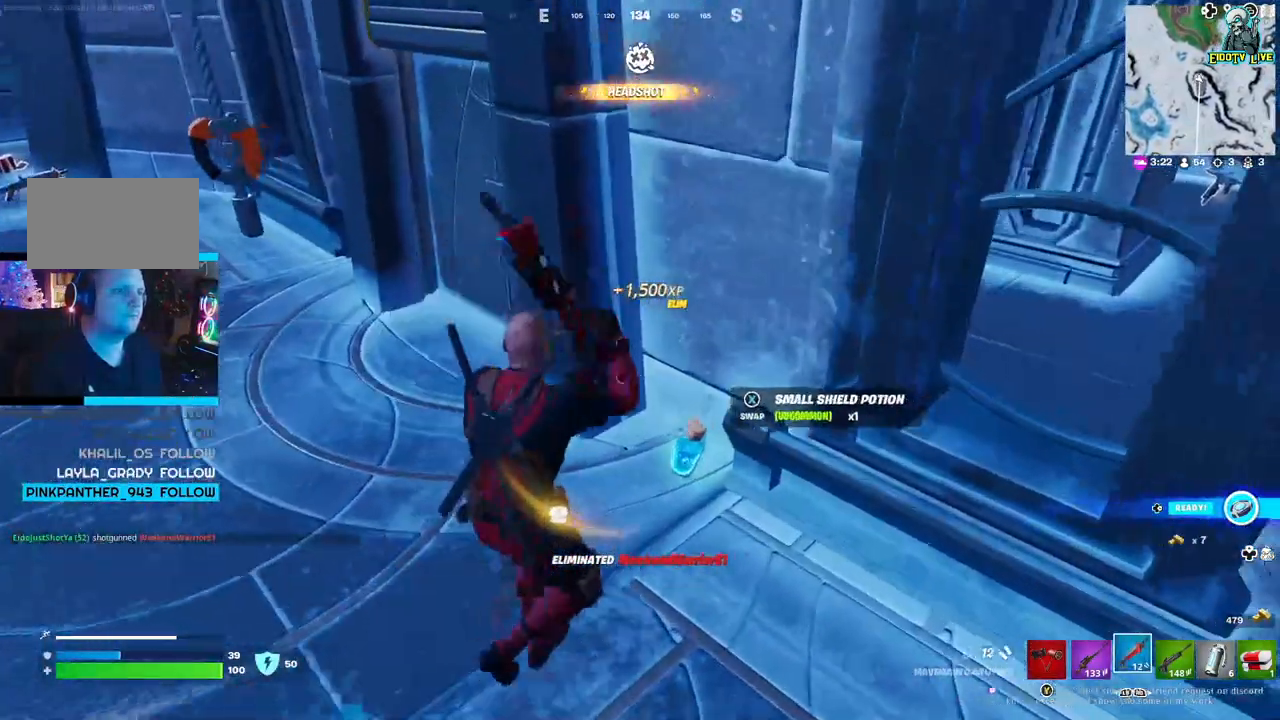
{"dt_ms": 1000, "buttons": [], "left_stick": "up-left", "right_stick": "left"}
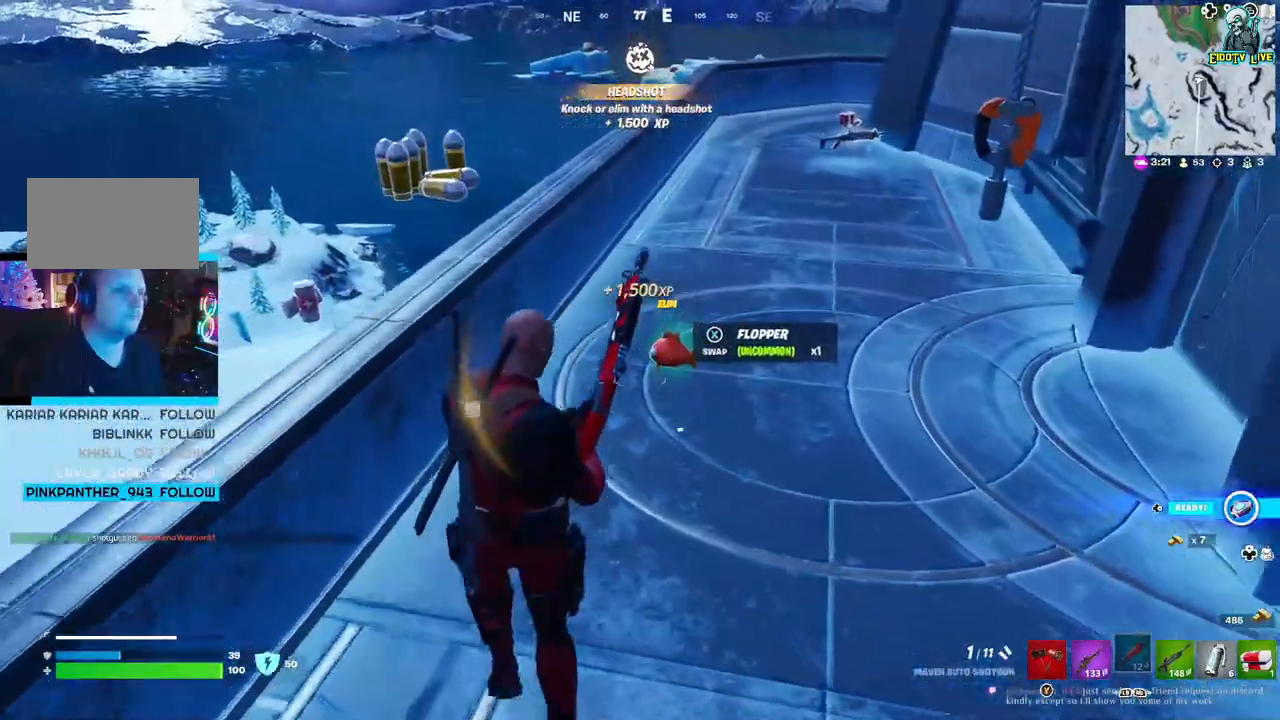
{"dt_ms": 500, "buttons": [], "left_stick": "center", "right_stick": "center", "events": [[183, "left_stick", "center"], [467, "right_stick", "center"]]}
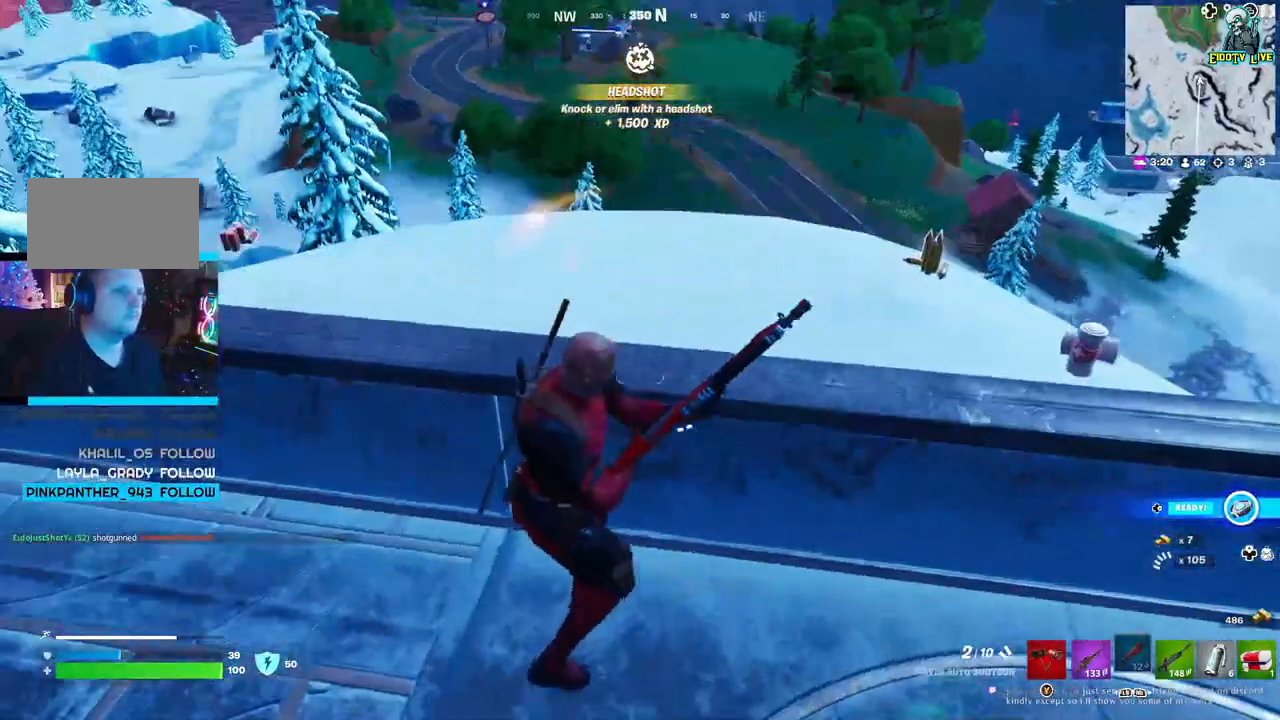
{"dt_ms": 500, "buttons": [], "left_stick": "up-right", "right_stick": "center", "events": [[33, "left_stick", "up-left"], [117, "A", "down"], [233, "left_stick", "up-right"], [250, "A", "up"]]}
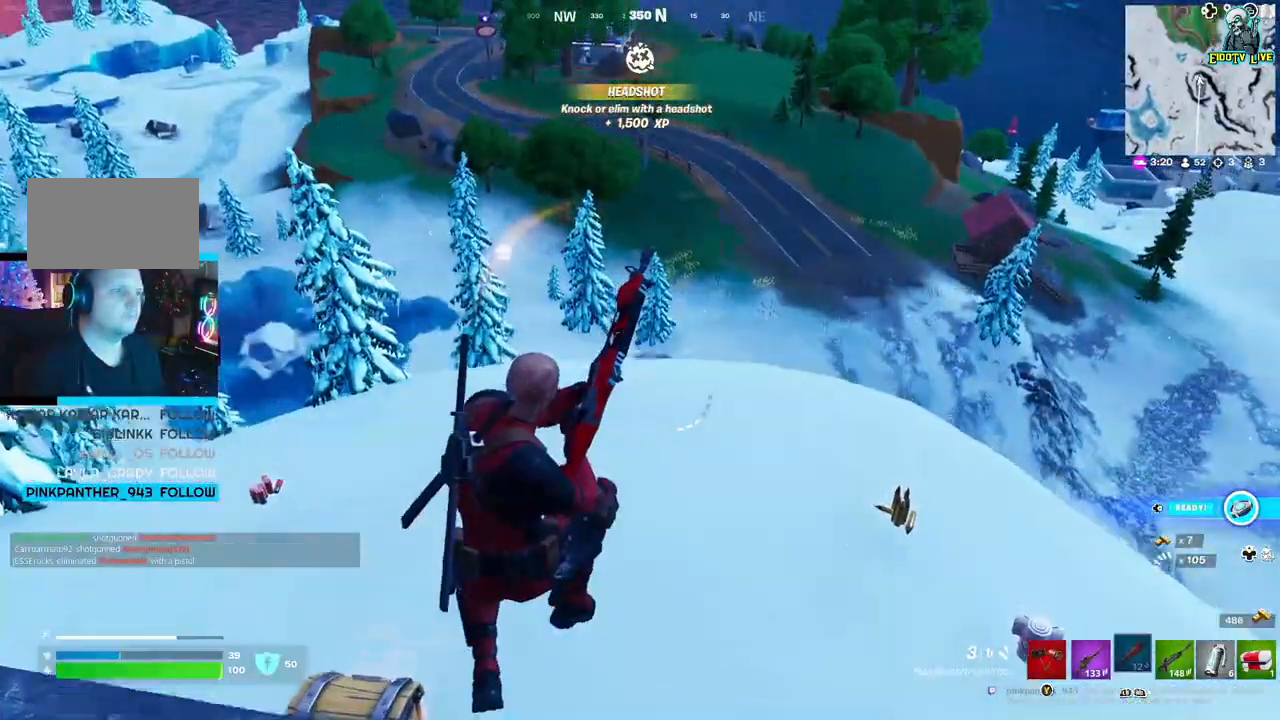
{"dt_ms": 500, "buttons": [], "left_stick": "up-right", "right_stick": "center", "events": [[50, "right_stick", "right"], [300, "right_stick", "center"]]}
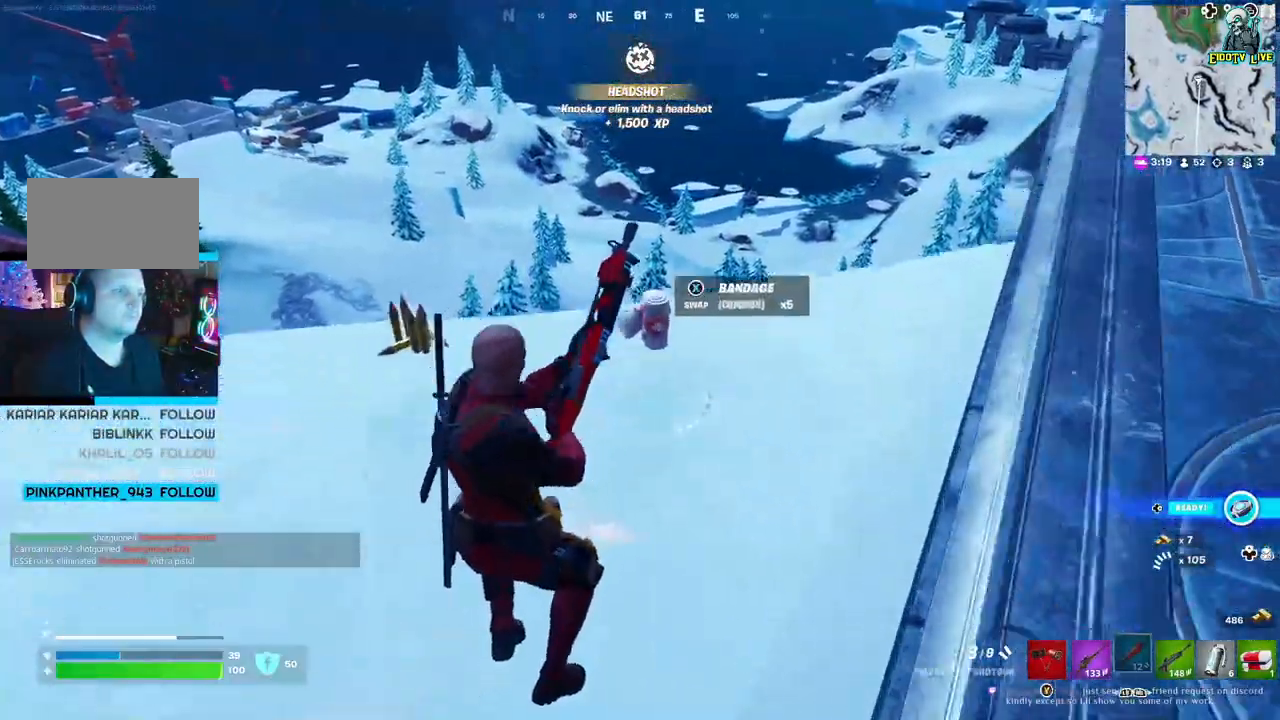
{"dt_ms": 500, "buttons": [], "left_stick": "up-left", "right_stick": "center", "events": [[250, "right_stick", "left"], [317, "left_stick", "up-left"], [483, "right_stick", "center"]]}
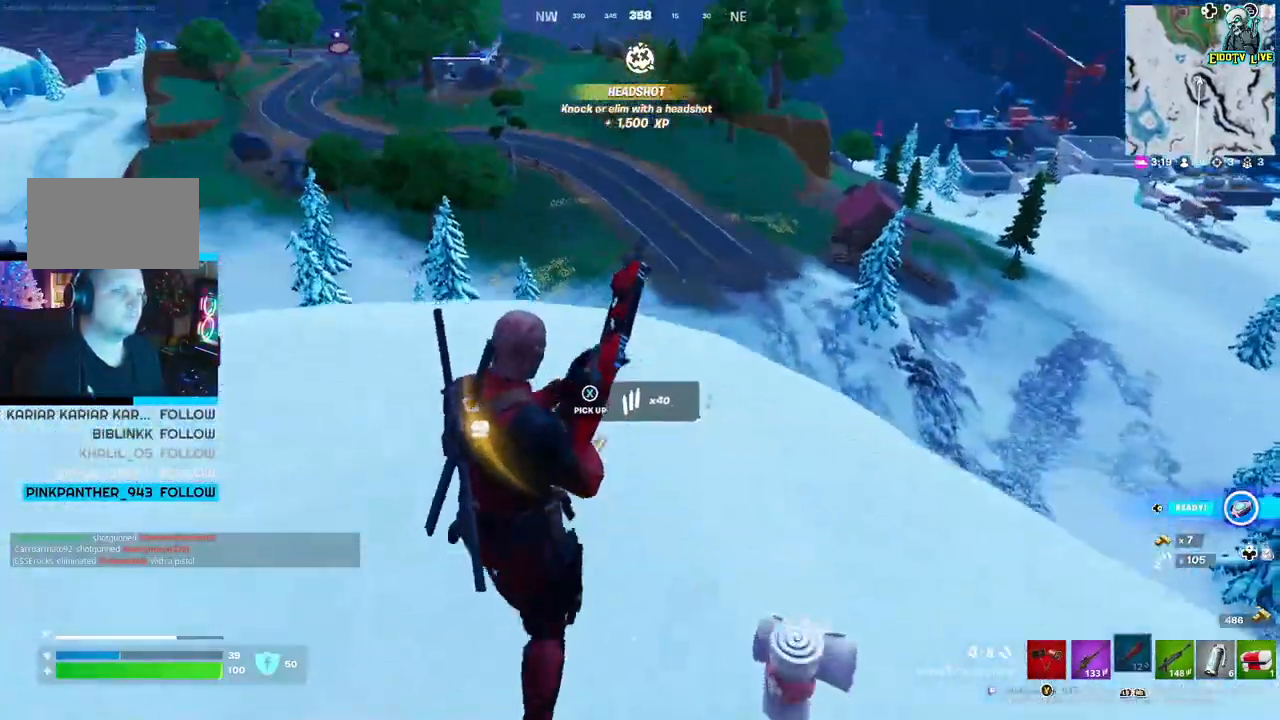
{"dt_ms": 500, "buttons": [], "left_stick": "up-left", "right_stick": "left", "events": [[17, "left_stick", "up"], [183, "right_stick", "left"], [300, "left_stick", "up-left"]]}
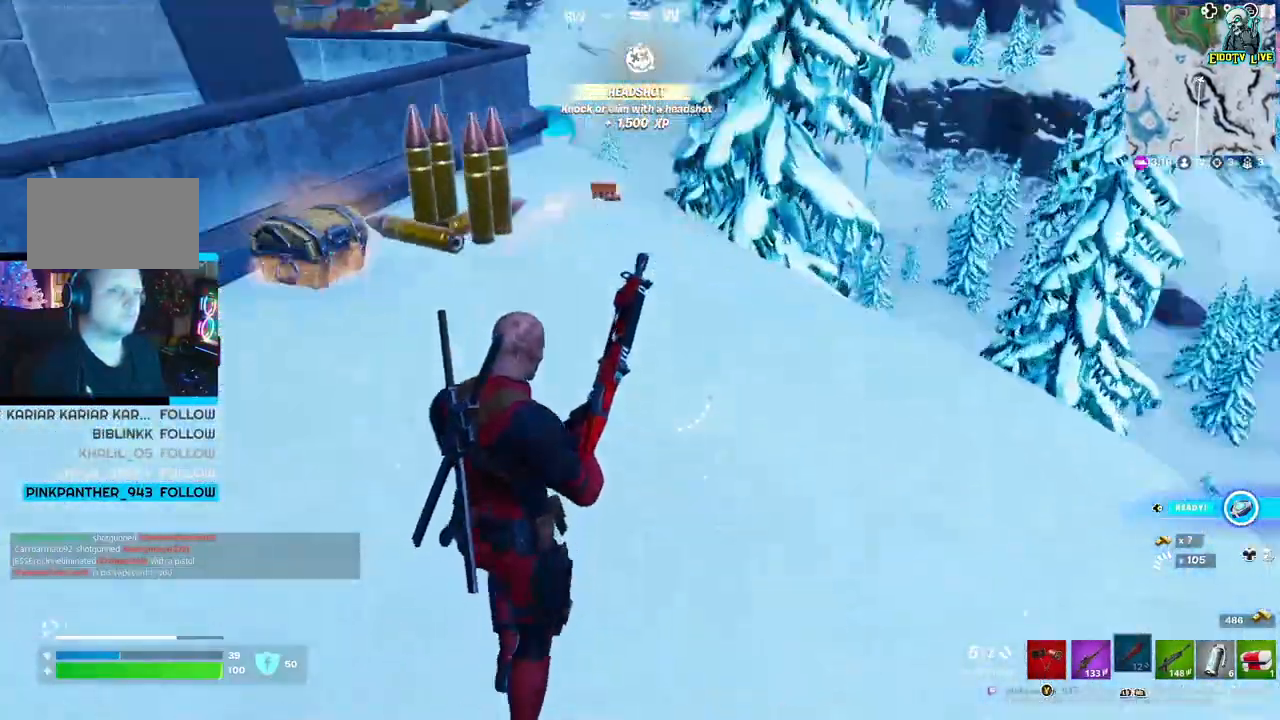
{"dt_ms": 500, "buttons": [], "left_stick": "up-left", "right_stick": "center", "events": [[83, "left_stick", "up"], [217, "left_stick", "up-left"], [433, "right_stick", "center"]]}
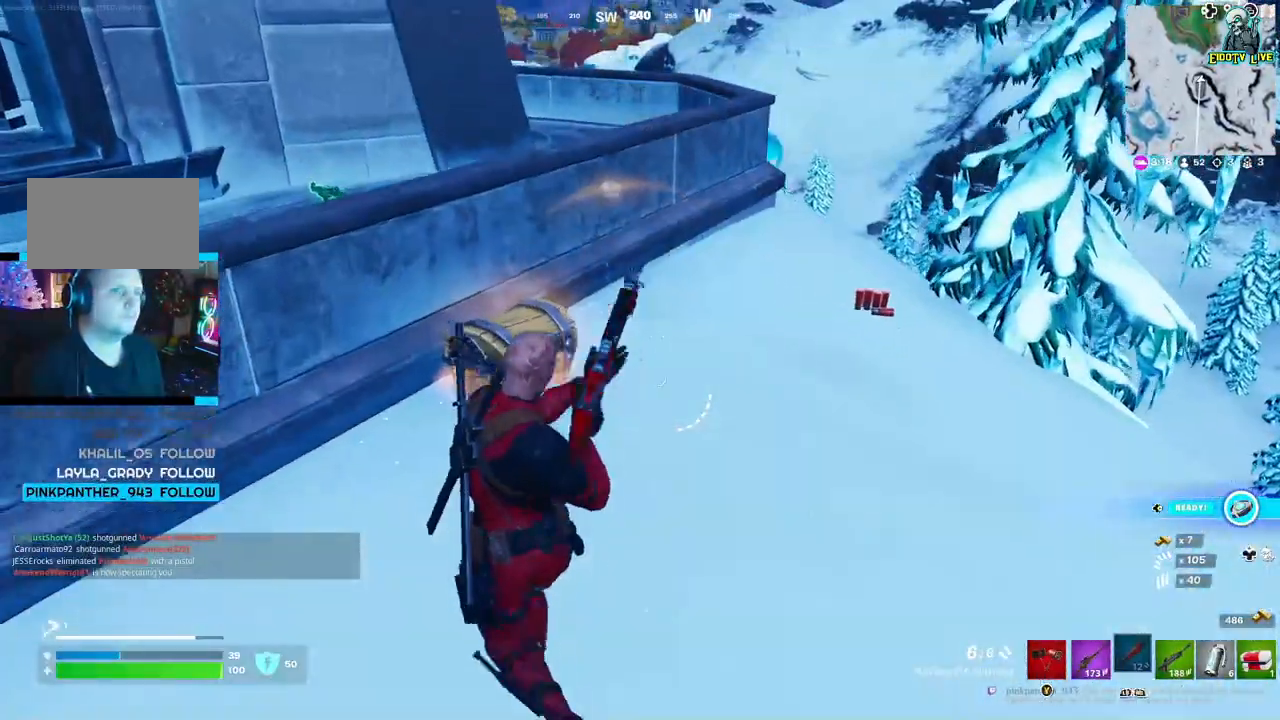
{"dt_ms": 500, "buttons": [], "left_stick": "up-right", "right_stick": "center", "events": [[67, "left_stick", "up-right"]]}
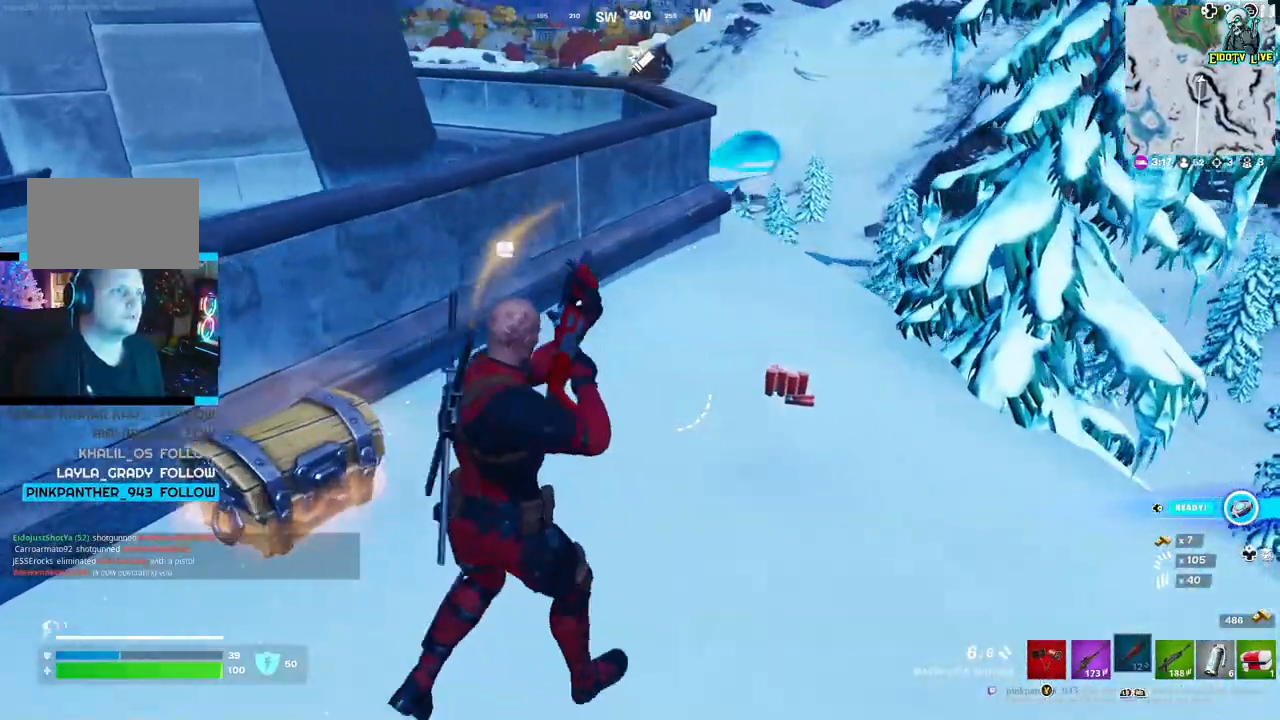
{"dt_ms": 500, "buttons": [], "left_stick": "right", "right_stick": "up-left", "events": [[133, "right_stick", "left"], [333, "right_stick", "up-left"], [433, "left_stick", "right"]]}
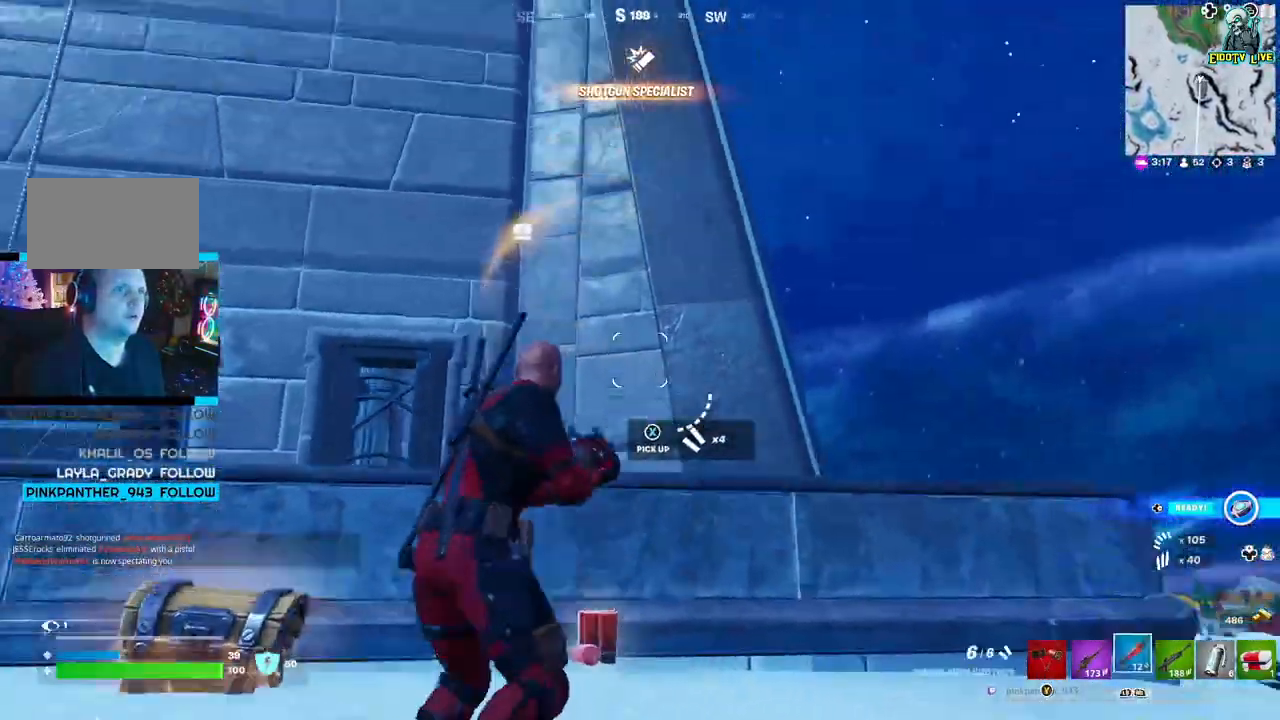
{"dt_ms": 500, "buttons": [], "left_stick": "up-left", "right_stick": "center", "events": [[83, "right_stick", "left"], [233, "left_stick", "up-right"], [300, "right_stick", "center"], [383, "left_stick", "up-left"]]}